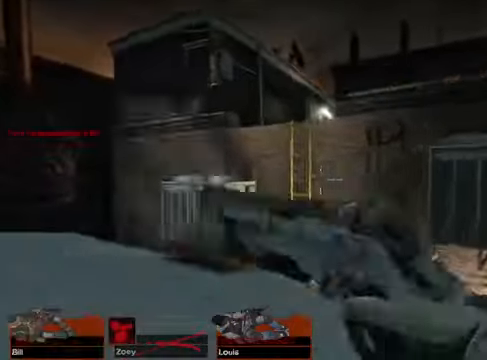
Gameplay with keyboard and mouse; each line is a JSON object with the keys and mouse buttons held at the frame after it. "events" lists presses ("down") and releases ("up") of "1", "2", "3", "4", "5", "a", "alt", "c", "caps_lock", "ctrl", "d", "e", "g", "q", "r", "s", "shift", "space", "t", "tab", "v", "w", "x", "z", "mouse_left", "mouse_wheel" and "mouse_right" between this image and that frame as [ms after this image, input, new state], when the widget could be followed in between. "mouse_left", "mouse_wheel", "mouse_right" = the "left", "wheel", "right" buttons of the "mouse" list. No other keys are recorded. "wheel" means that the mouse wheel is clicked or scrolled. Not read: f mouse_move.
{"keys": ["w"], "mouse": [], "events": [[101, "a", "up"]]}
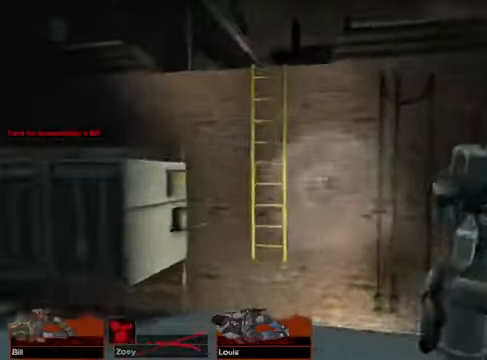
{"keys": ["w"], "mouse": [], "events": [[372, "space", "down"], [474, "space", "up"]]}
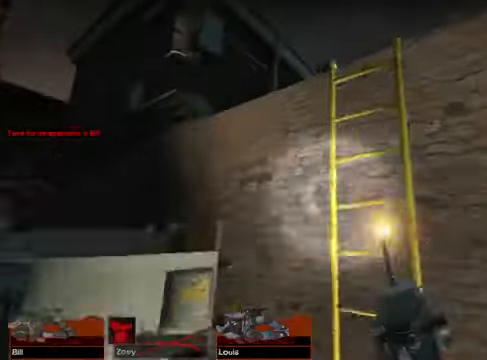
{"keys": [], "mouse": [], "events": [[33, "w", "up"]]}
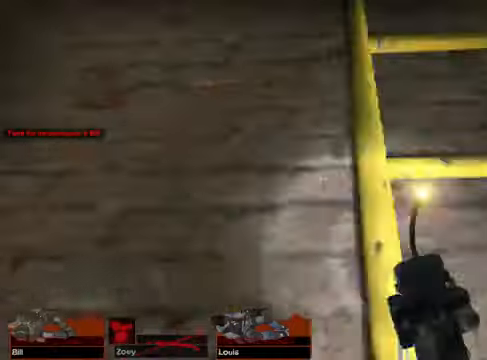
{"keys": [], "mouse": [], "events": []}
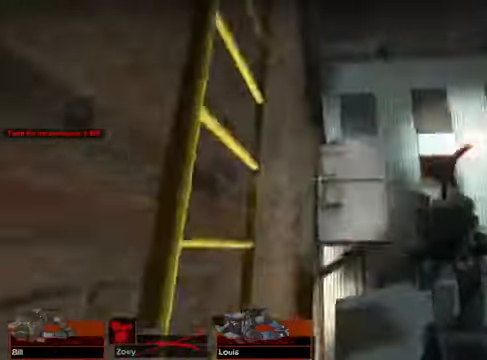
{"keys": ["w"], "mouse": [], "events": [[102, "d", "down"], [102, "w", "down"], [203, "w", "up"], [339, "d", "up"], [508, "w", "down"]]}
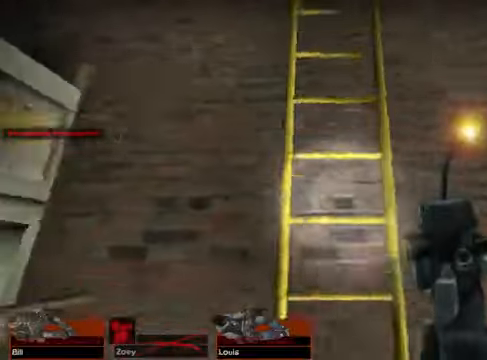
{"keys": ["w"], "mouse": [], "events": []}
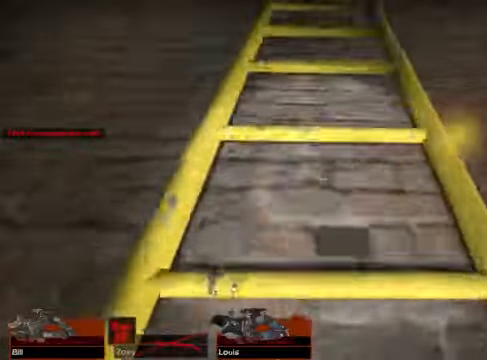
{"keys": ["w"], "mouse": [], "events": []}
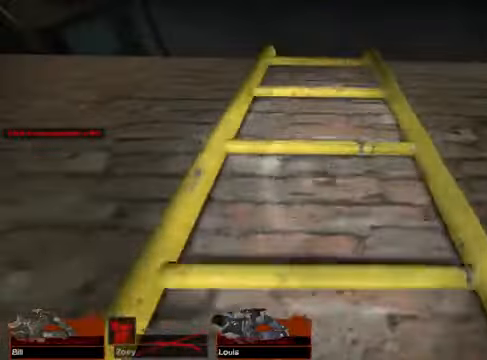
{"keys": ["w"], "mouse": [], "events": []}
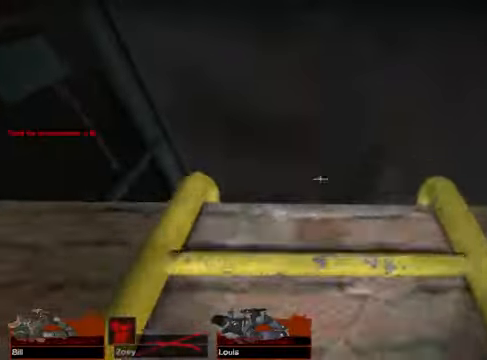
{"keys": ["w"], "mouse": [], "events": []}
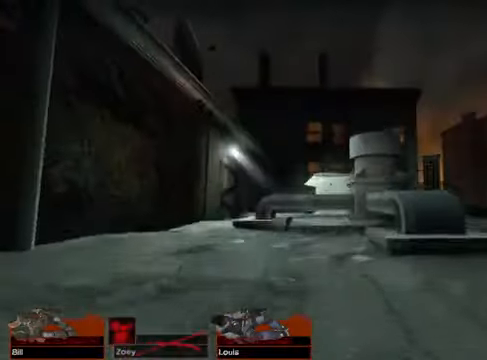
{"keys": ["w"], "mouse": [], "events": []}
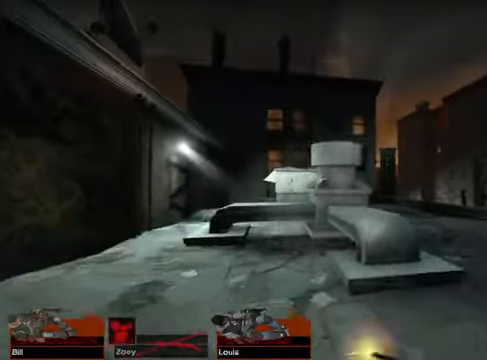
{"keys": ["d", "w"], "mouse": [], "events": [[507, "d", "down"]]}
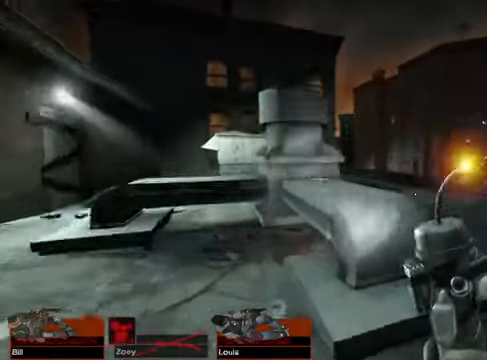
{"keys": ["d", "w"], "mouse": [], "events": []}
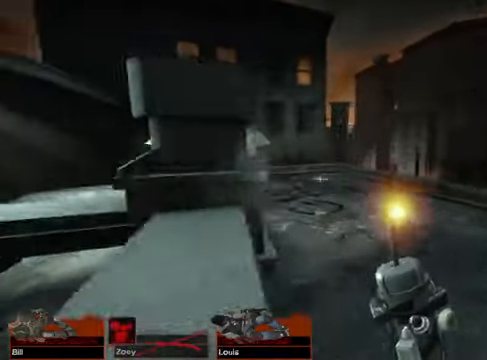
{"keys": ["w"], "mouse": [], "events": [[372, "d", "up"]]}
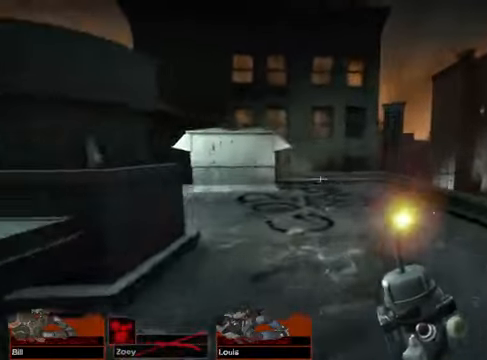
{"keys": ["w"], "mouse": [], "events": []}
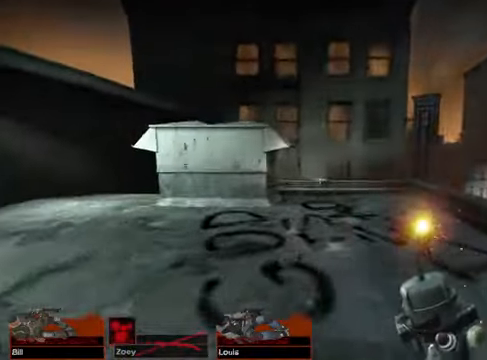
{"keys": ["w"], "mouse": [], "events": []}
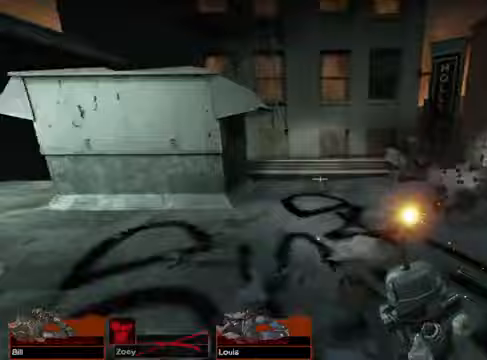
{"keys": ["w"], "mouse": [], "events": []}
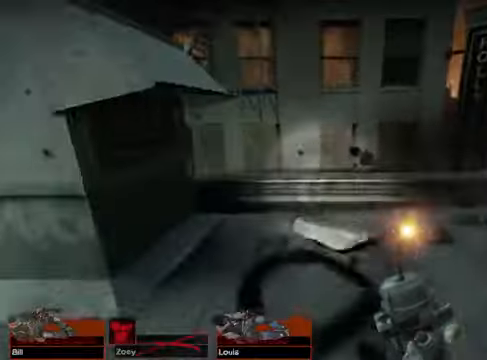
{"keys": ["space", "w"], "mouse": [], "events": [[473, "space", "down"]]}
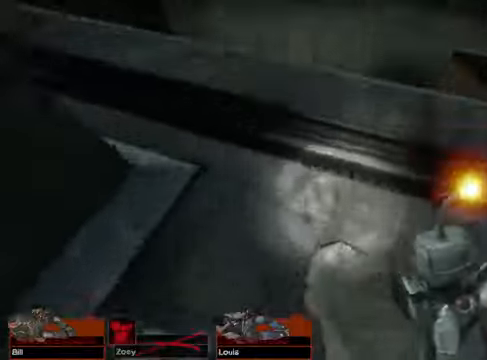
{"keys": [], "mouse": [], "events": [[135, "space", "up"], [305, "w", "up"]]}